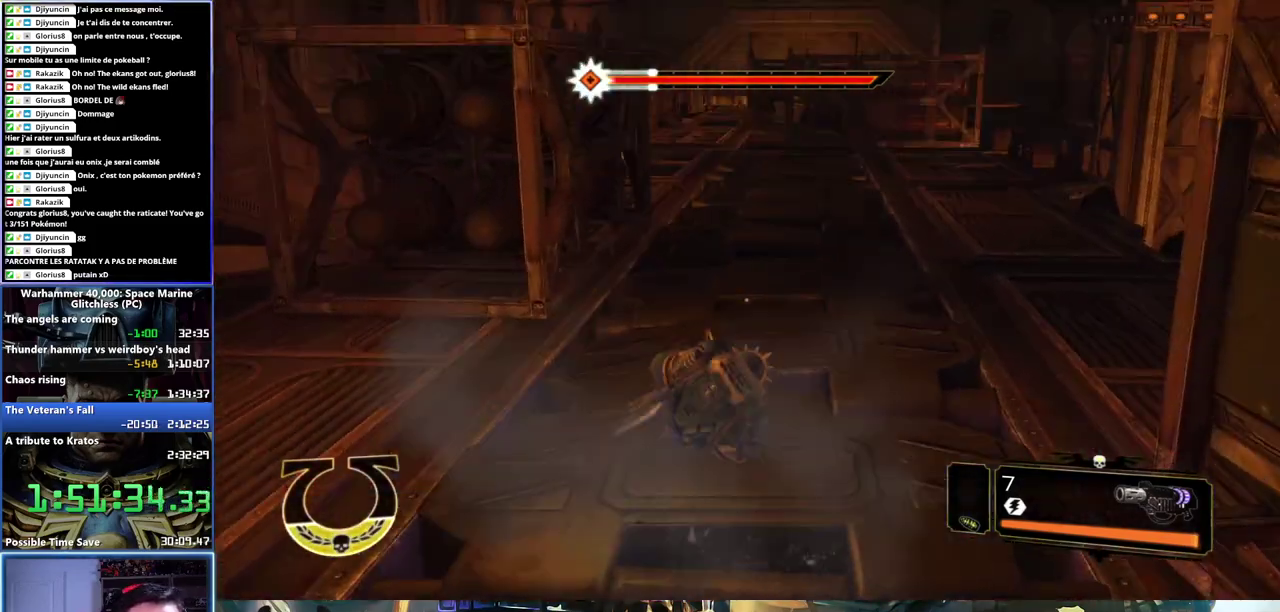
Gameplay with a controller (Xbox layout); each line is a JSON object with the inputs held at the frame after it. "events" lists button and stick changes between this image and that frame as [ms after this image, input, new state], when the widget could be followed in between. Not read: L1 R1.
{"buttons": ["X", "L3"], "left_stick": "up", "right_stick": "center"}
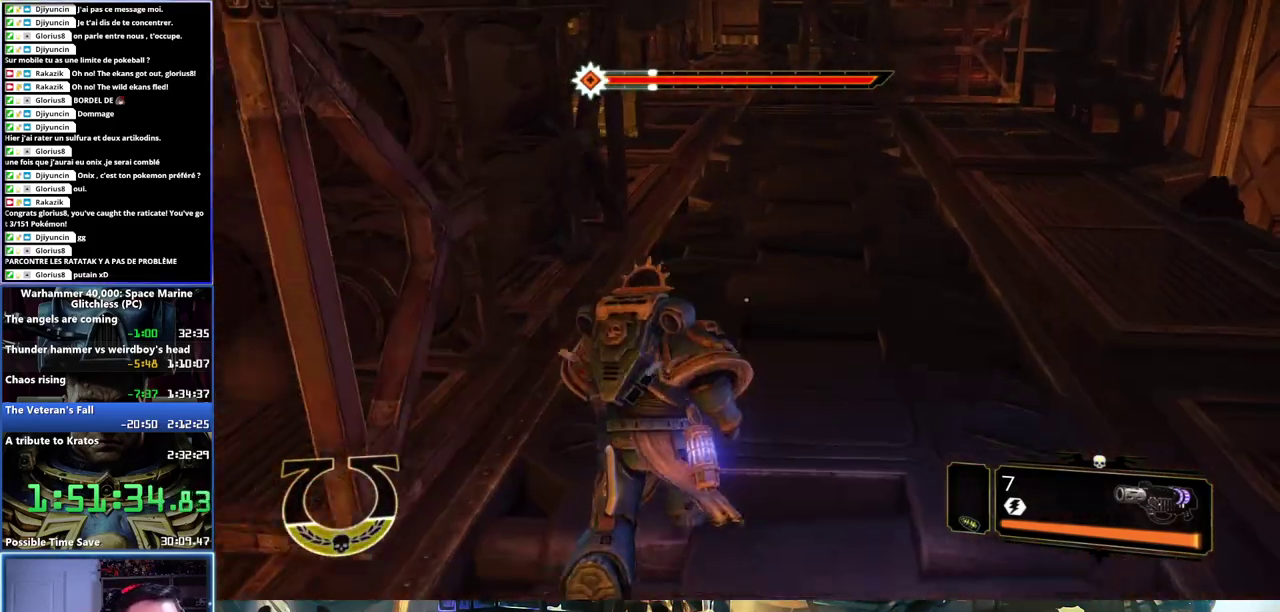
{"buttons": ["L3"], "left_stick": "up", "right_stick": "center", "events": [[67, "X", "up"], [167, "A", "down"], [167, "X", "down"], [200, "A", "up"], [200, "X", "up"], [233, "A", "down"], [233, "X", "down"], [317, "A", "up"], [317, "X", "up"], [367, "A", "down"], [383, "X", "down"], [417, "X", "up"], [433, "A", "up"]]}
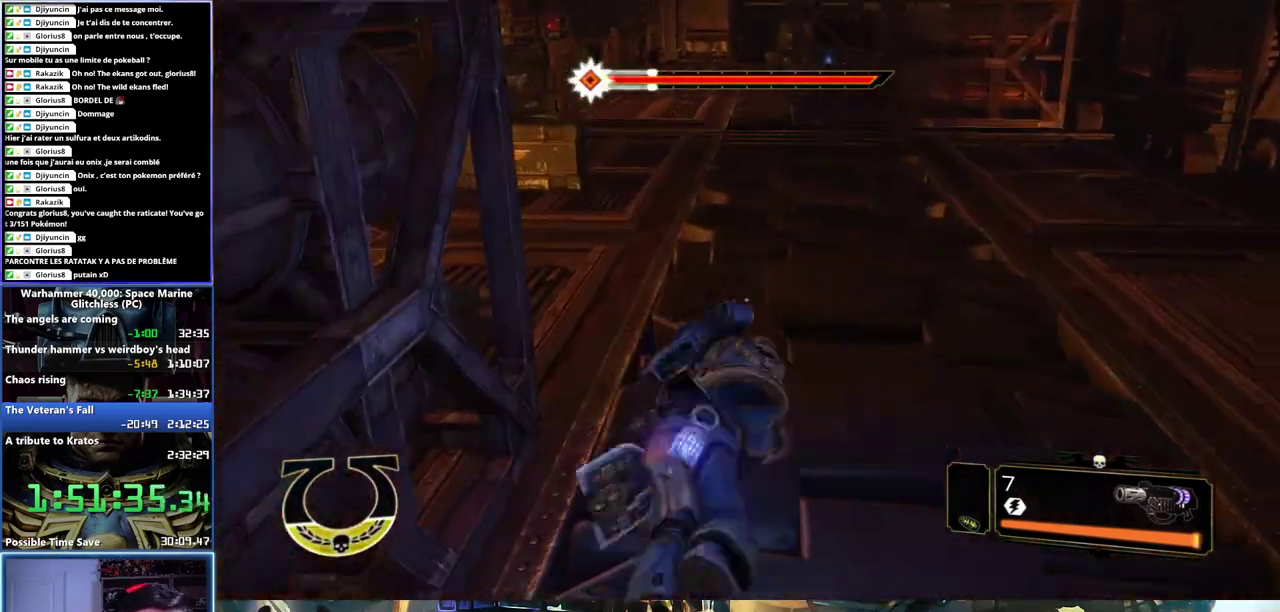
{"buttons": [], "left_stick": "up", "right_stick": "center", "events": [[100, "L3", "up"], [150, "right_stick", "up"], [317, "right_stick", "up-left"], [417, "right_stick", "center"]]}
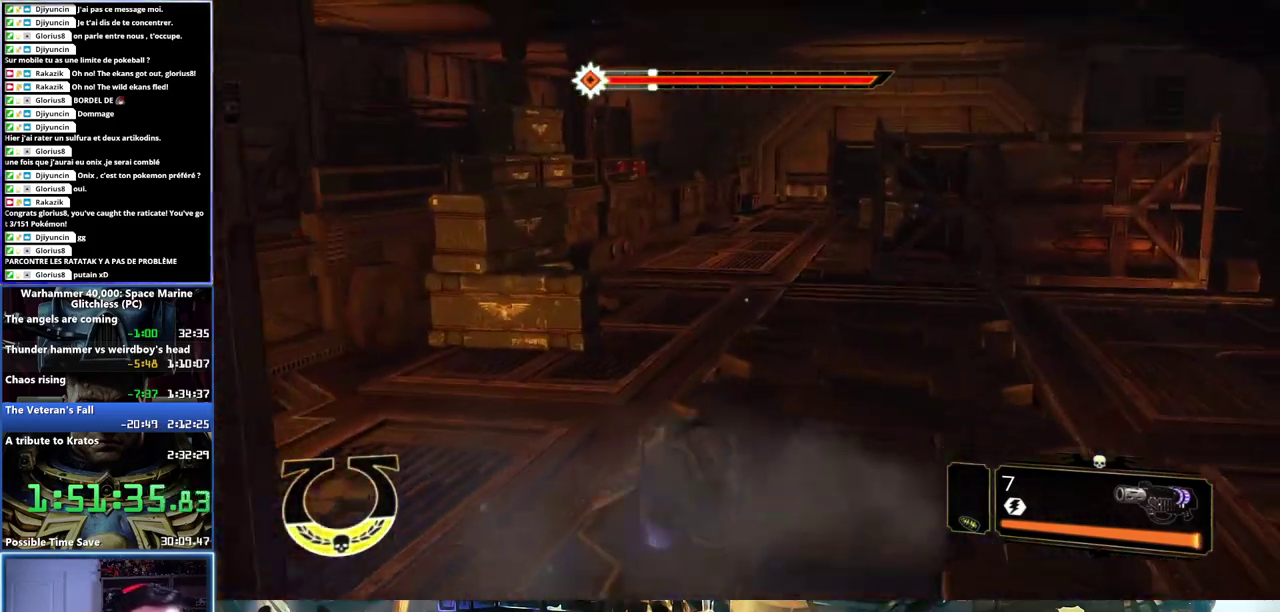
{"buttons": ["L3"], "left_stick": "up", "right_stick": "center", "events": [[250, "L3", "down"]]}
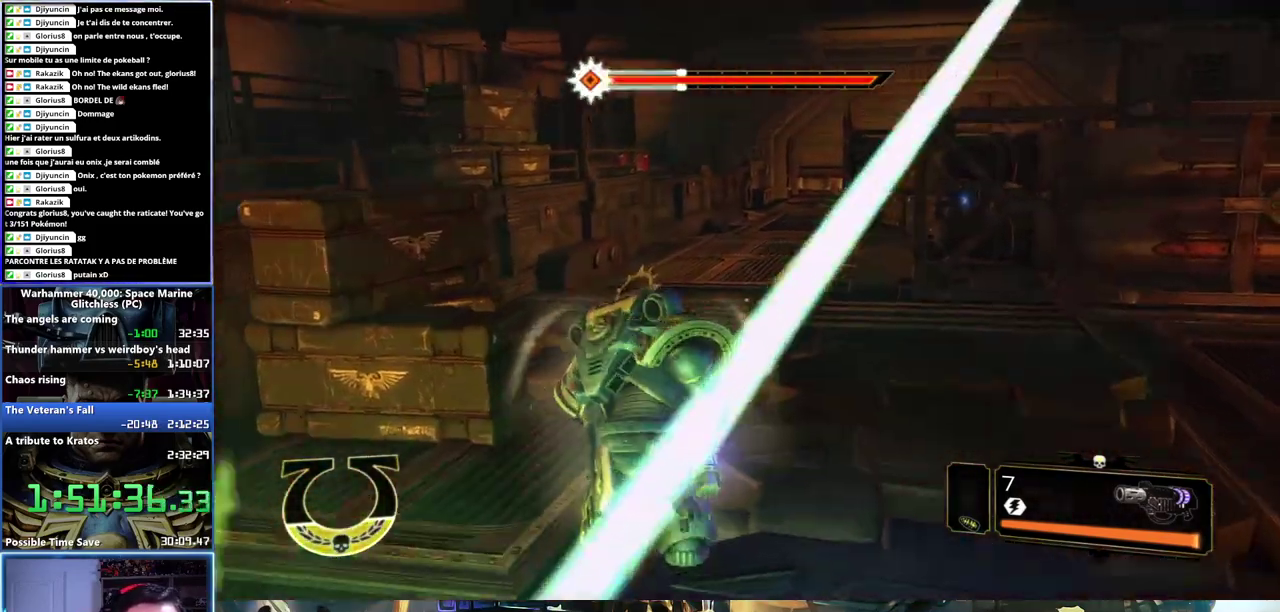
{"buttons": ["L3"], "left_stick": "up", "right_stick": "center", "events": [[33, "X", "down"], [150, "X", "up"], [200, "A", "down"], [200, "X", "down"], [267, "X", "up"], [317, "X", "down"], [400, "X", "up"], [417, "A", "up"]]}
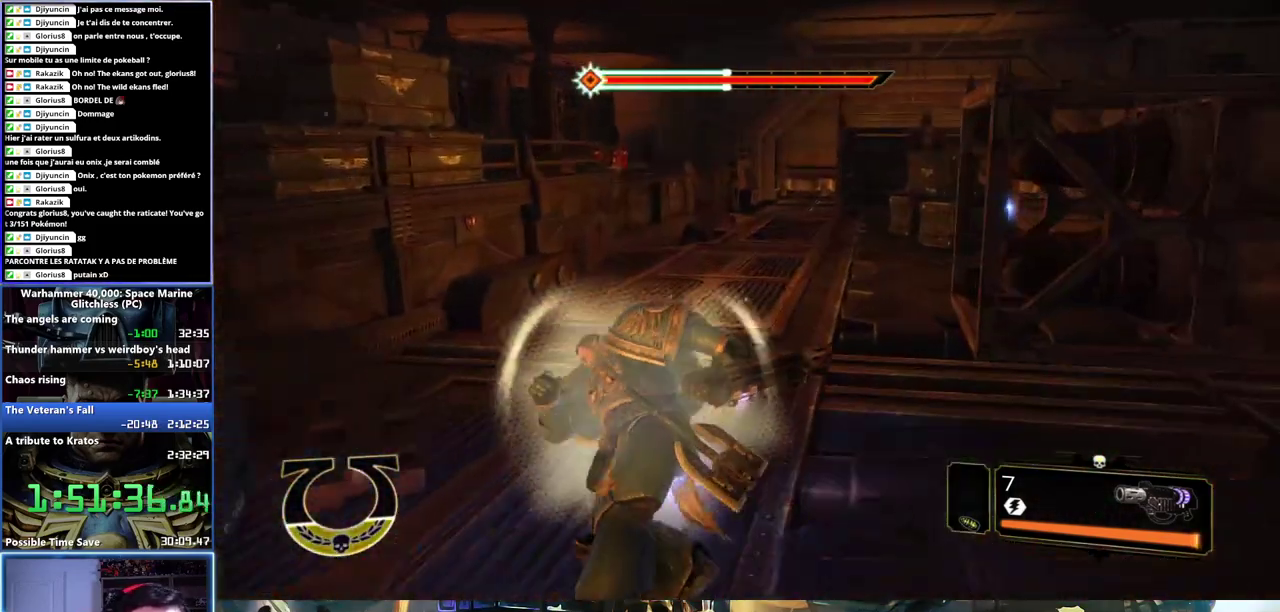
{"buttons": [], "left_stick": "up", "right_stick": "right", "events": [[67, "L3", "up"], [233, "right_stick", "right"]]}
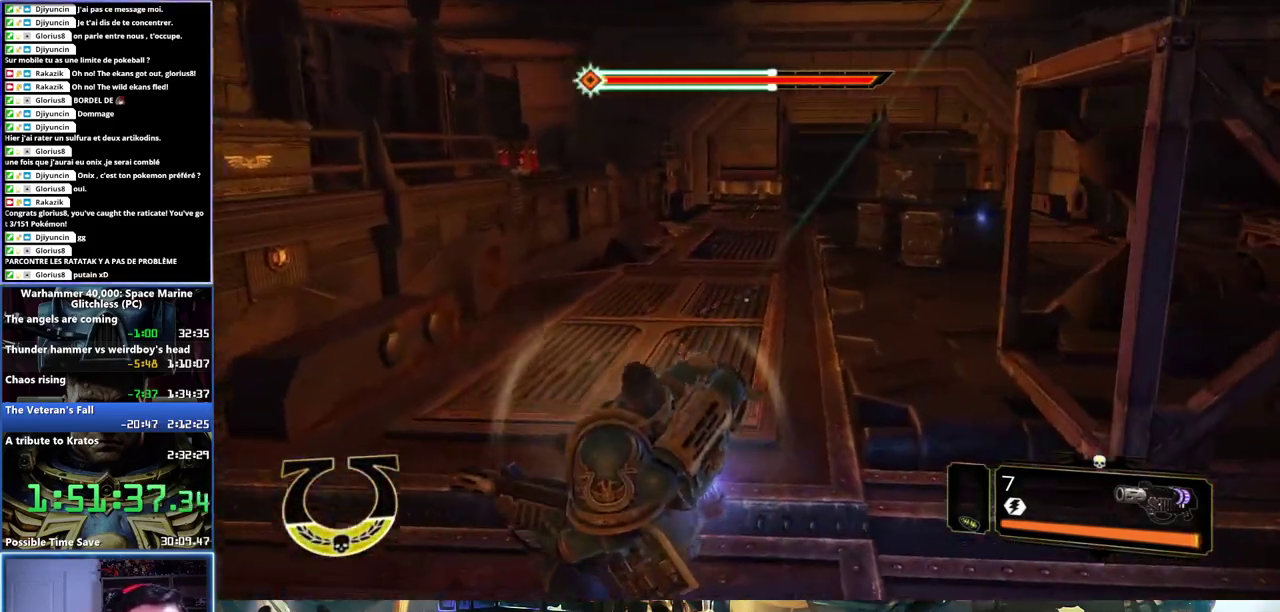
{"buttons": ["L3"], "left_stick": "up", "right_stick": "center", "events": [[317, "L3", "down"], [317, "right_stick", "center"]]}
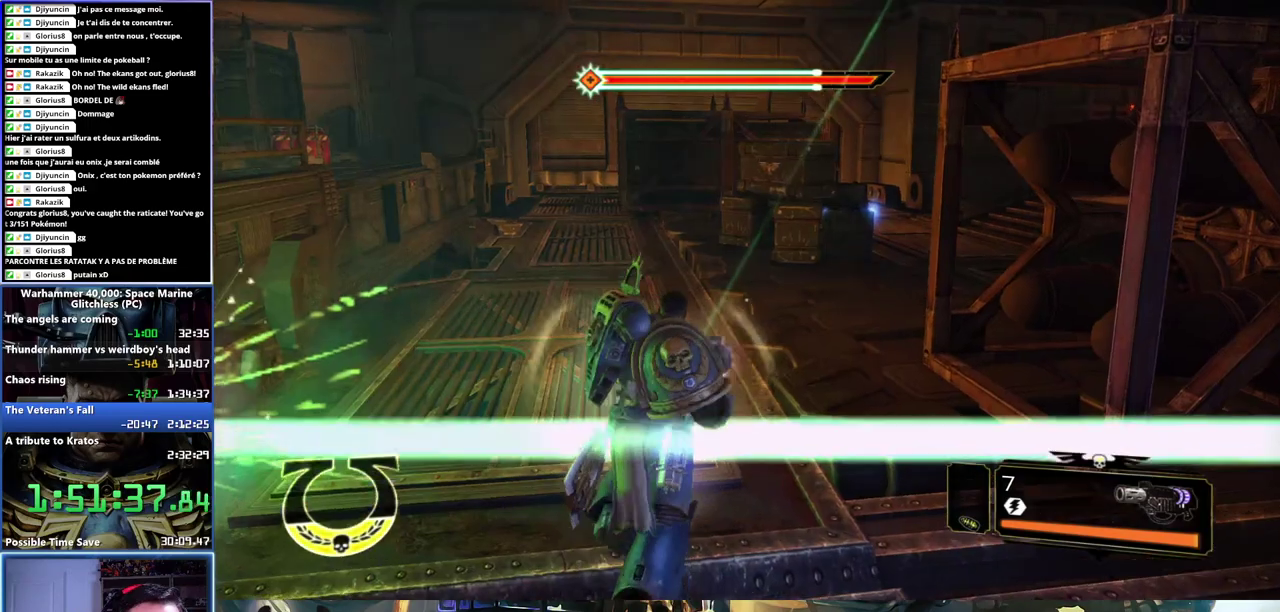
{"buttons": [], "left_stick": "up", "right_stick": "center", "events": [[83, "X", "down"], [100, "A", "down"], [183, "A", "up"], [183, "X", "up"], [250, "A", "down"], [250, "X", "down"], [350, "X", "up"], [383, "X", "down"], [417, "X", "up"], [433, "A", "up"], [433, "L3", "up"]]}
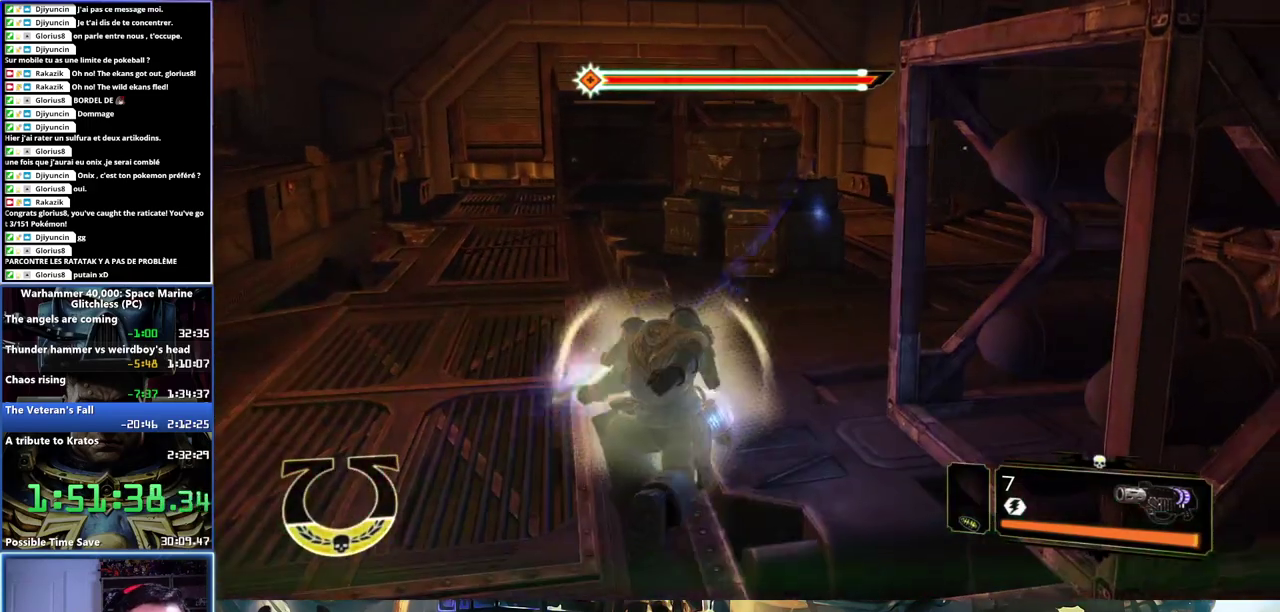
{"buttons": [], "left_stick": "up", "right_stick": "right", "events": [[317, "right_stick", "right"]]}
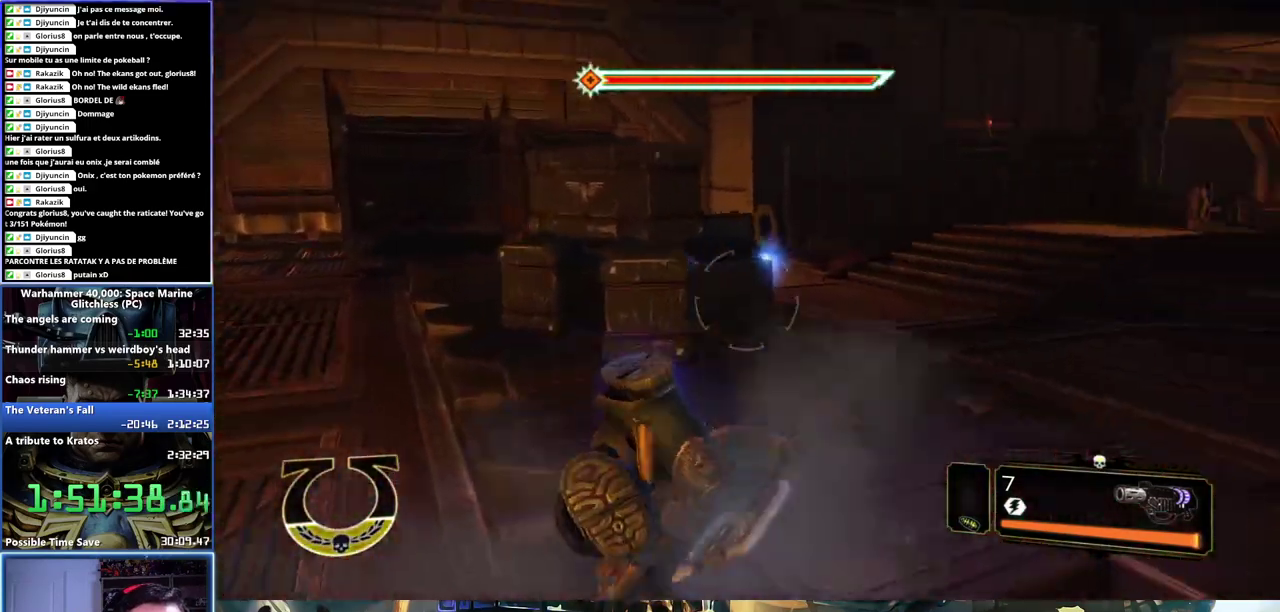
{"buttons": [], "left_stick": "up-right", "right_stick": "down-left", "events": [[200, "right_stick", "center"], [433, "left_stick", "up-right"], [450, "right_stick", "down-left"]]}
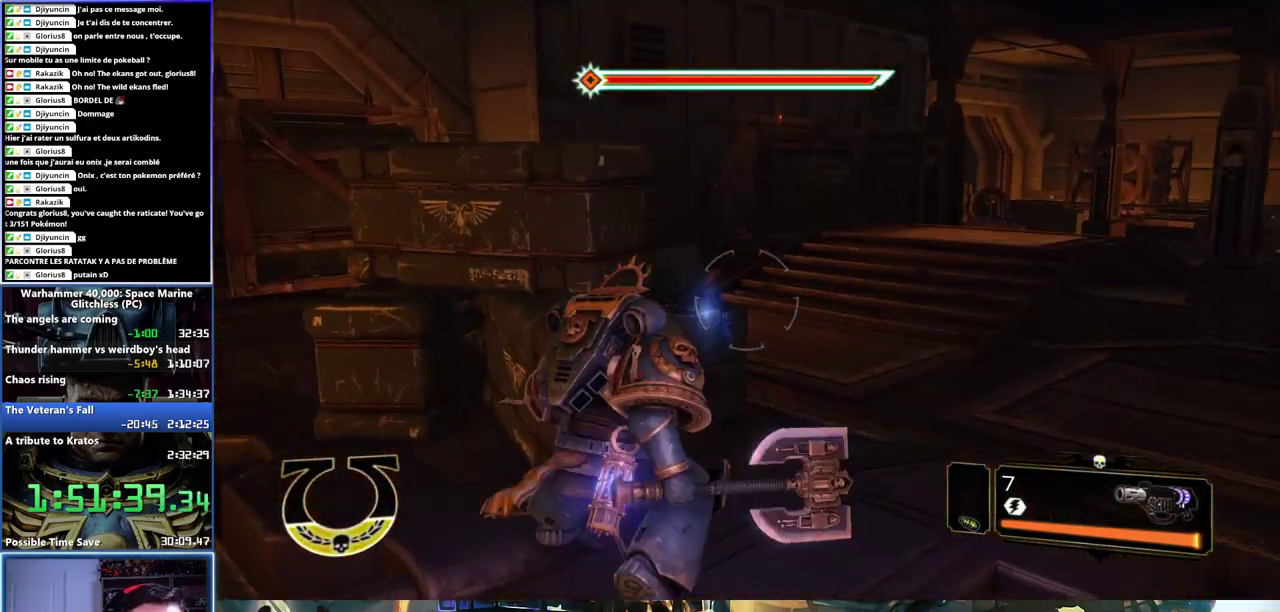
{"buttons": [], "left_stick": "up-right", "right_stick": "center", "events": [[33, "right_stick", "center"], [233, "B", "down"], [317, "B", "up"], [367, "B", "down"], [467, "B", "up"]]}
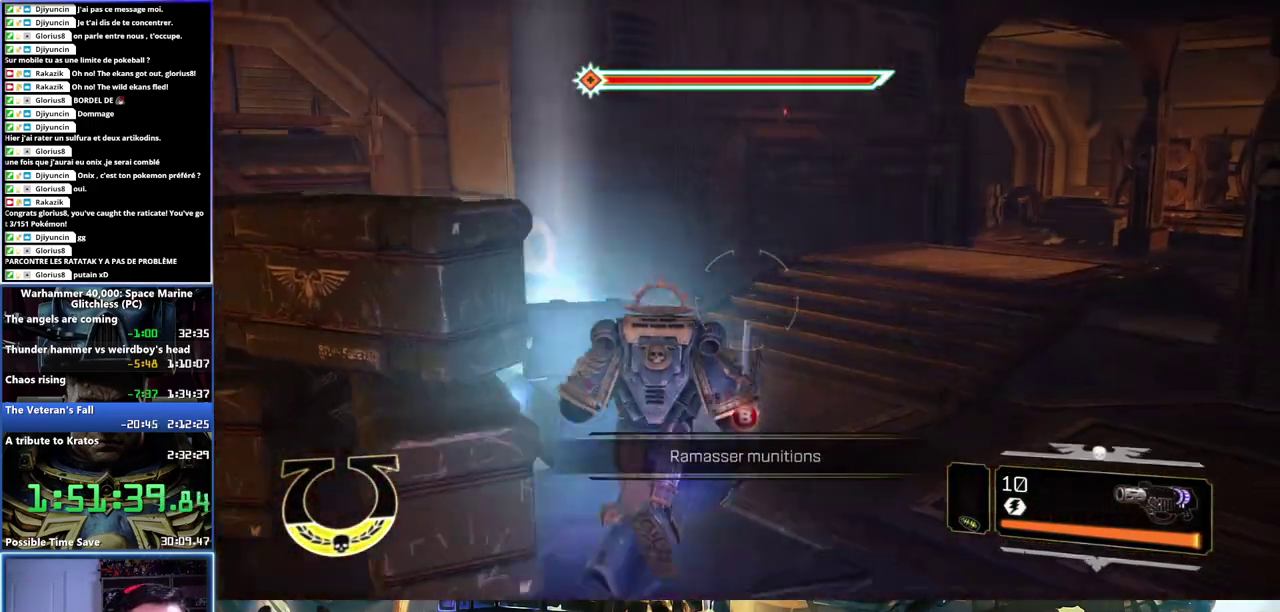
{"buttons": ["L3"], "left_stick": "up", "right_stick": "center", "events": [[133, "left_stick", "up"], [133, "right_stick", "right"], [417, "L3", "down"], [483, "right_stick", "center"]]}
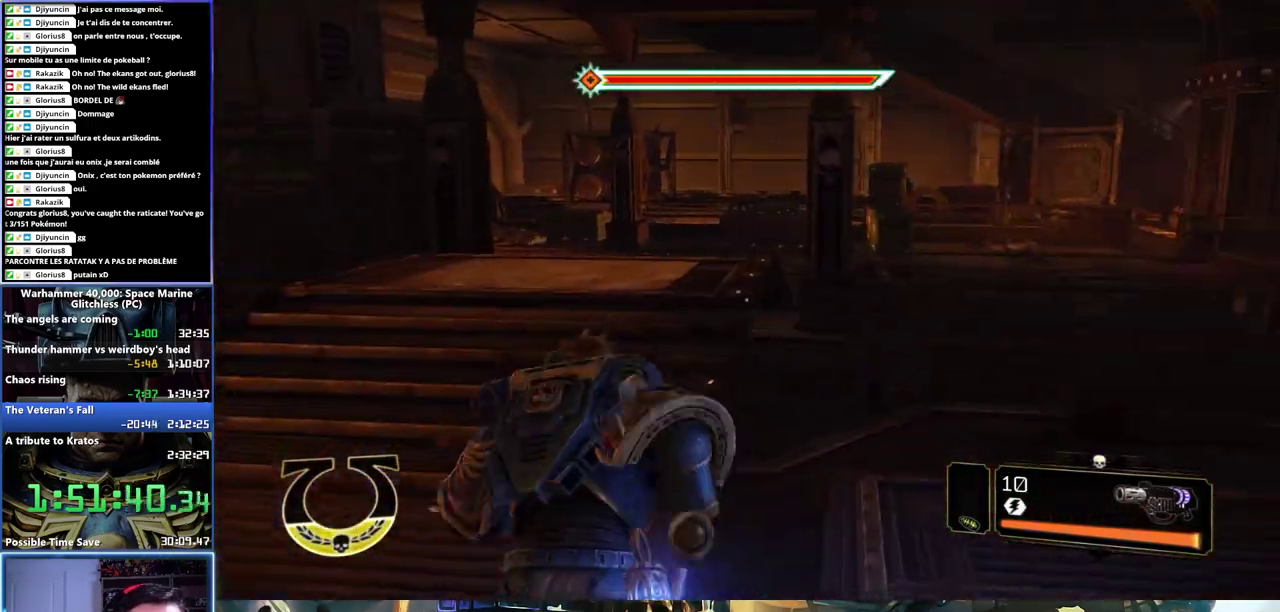
{"buttons": ["L3"], "left_stick": "up-left", "right_stick": "center", "events": [[217, "A", "down"], [217, "X", "down"], [217, "left_stick", "up-left"], [300, "X", "up"], [350, "A", "up"], [383, "A", "down"], [383, "X", "down"], [450, "A", "up"], [467, "X", "up"]]}
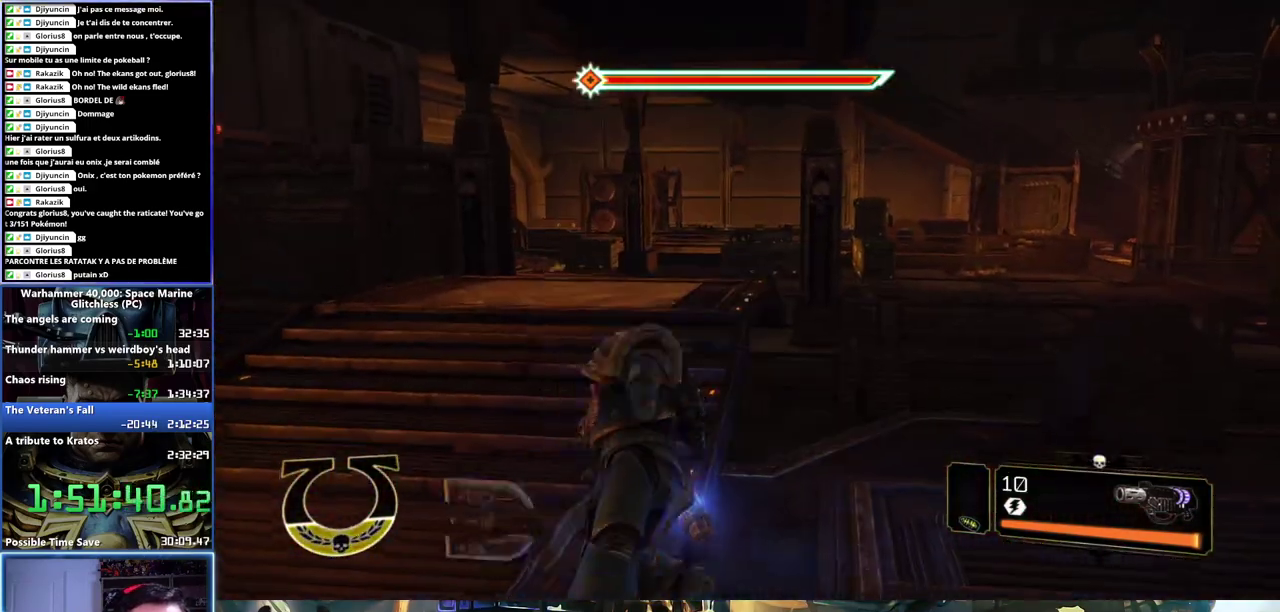
{"buttons": [], "left_stick": "down-left", "right_stick": "center", "events": [[17, "X", "down"], [50, "X", "up"], [167, "L3", "up"], [417, "left_stick", "down-left"]]}
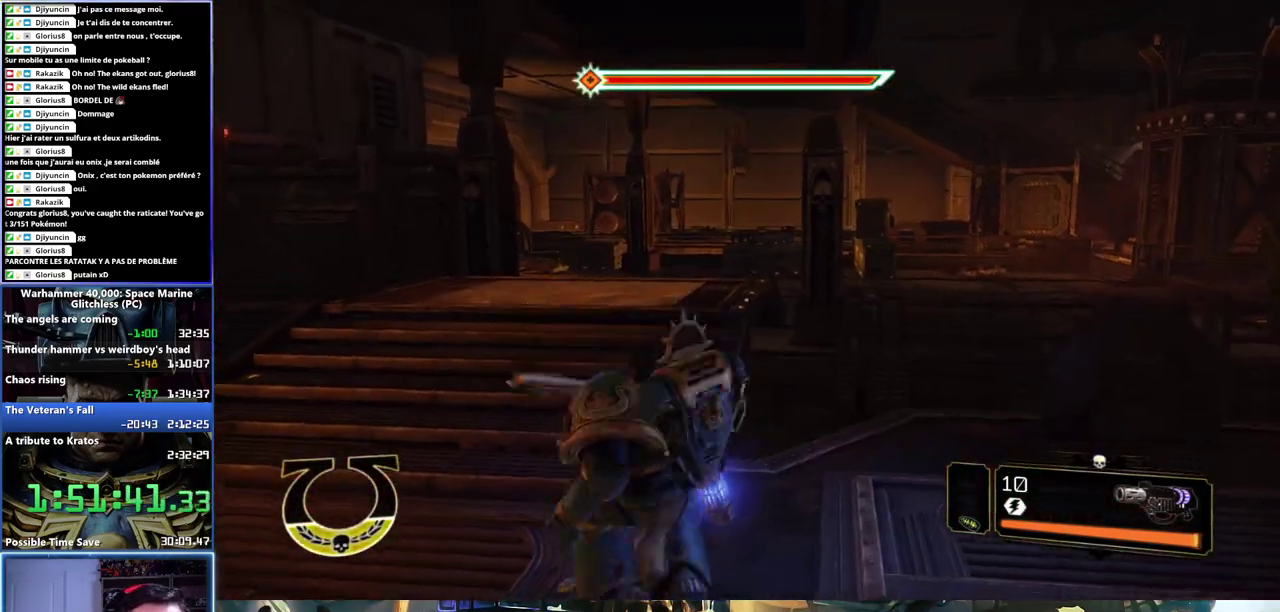
{"buttons": [], "left_stick": "down-left", "right_stick": "center", "events": []}
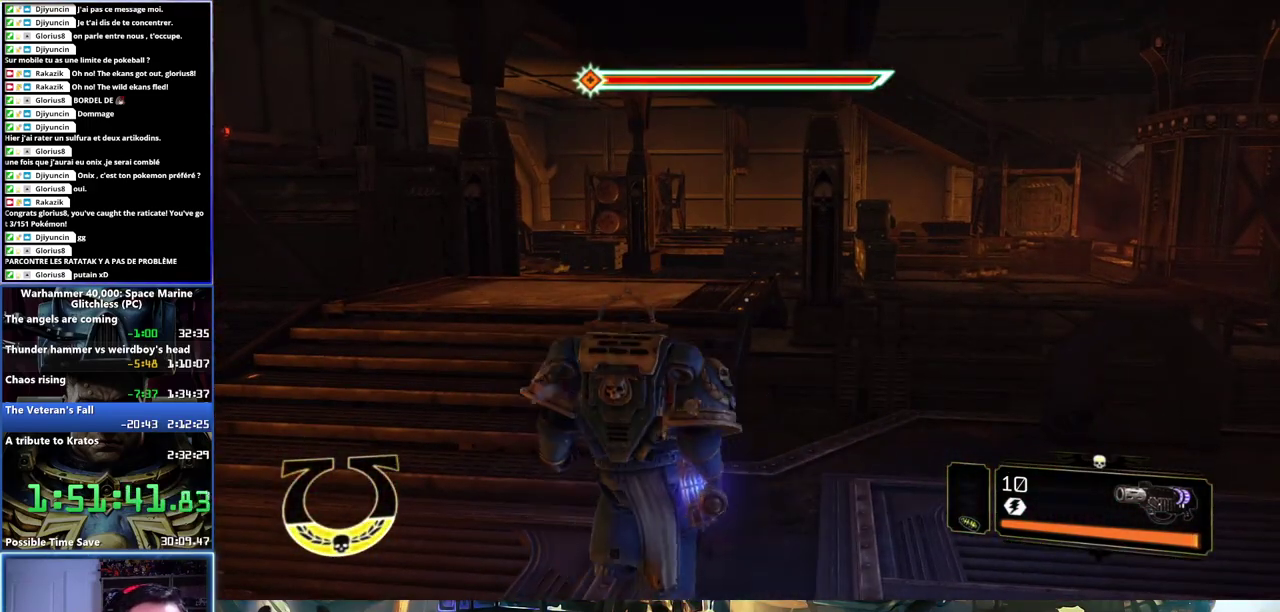
{"buttons": ["L3"], "left_stick": "up-left", "right_stick": "center", "events": [[133, "right_stick", "right"], [350, "right_stick", "center"], [417, "left_stick", "up-left"], [483, "L3", "down"]]}
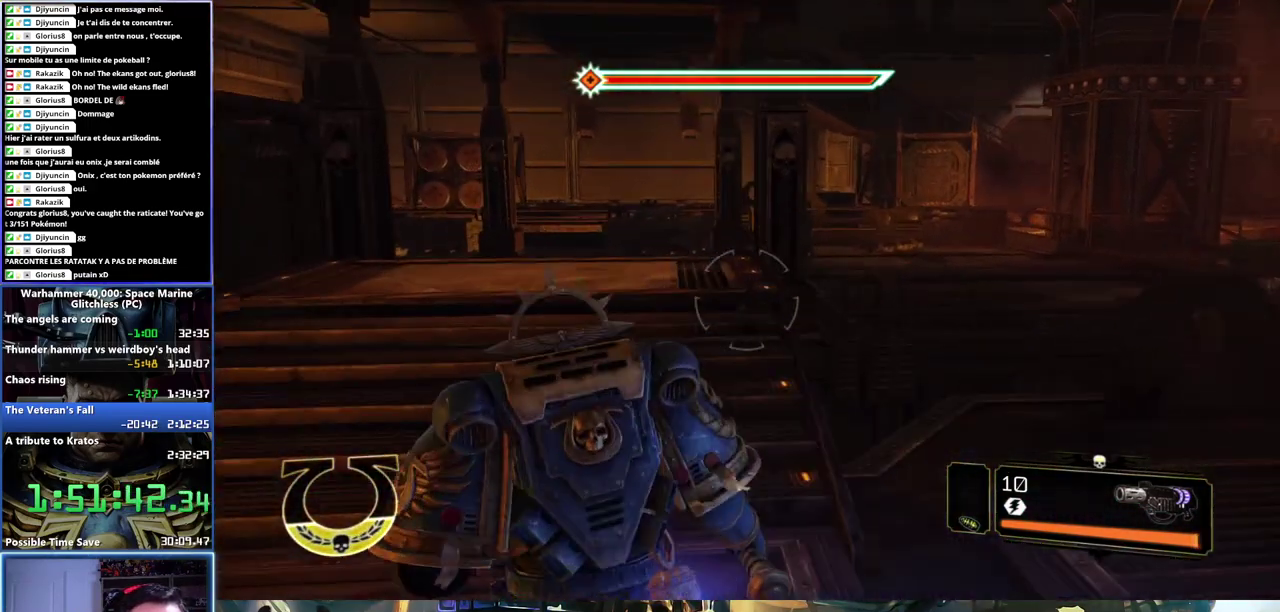
{"buttons": [], "left_stick": "up", "right_stick": "center"}